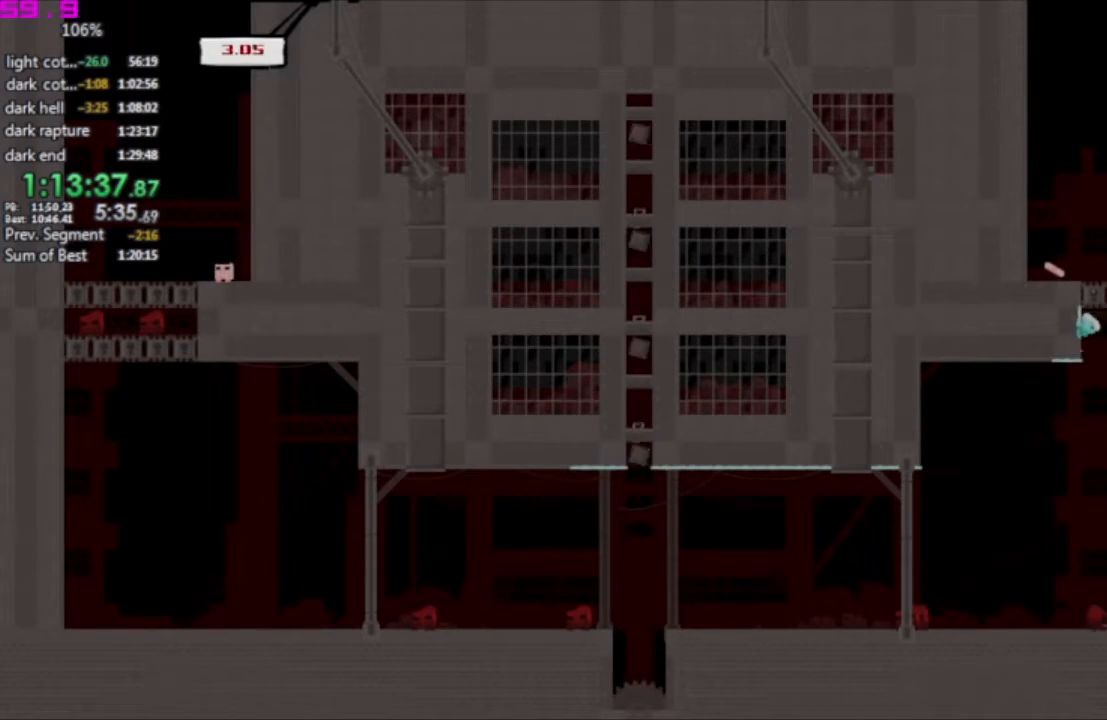
Gameplay with keyboard; each line is a JSON object with the keys held at the frame after it. "events" lists presses ("down") and releases ("up") of ".", "/", "down", "left", "right" and "up" between this image and that frame as [ms after this image, input, new state], when the widget could be followed in between. No other keys are recorded. Mouse input is not recorded. Not read: other_keys.
{"keys": ["left"], "events": [[83, "left", "up"], [500, "left", "down"]]}
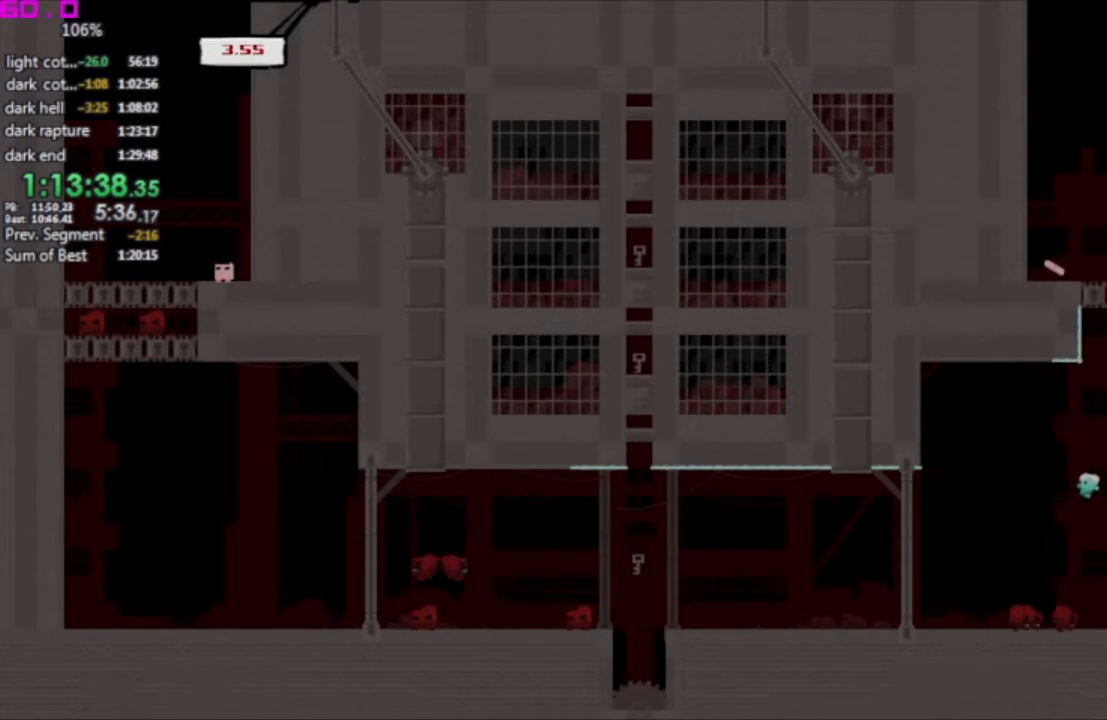
{"keys": ["left"], "events": []}
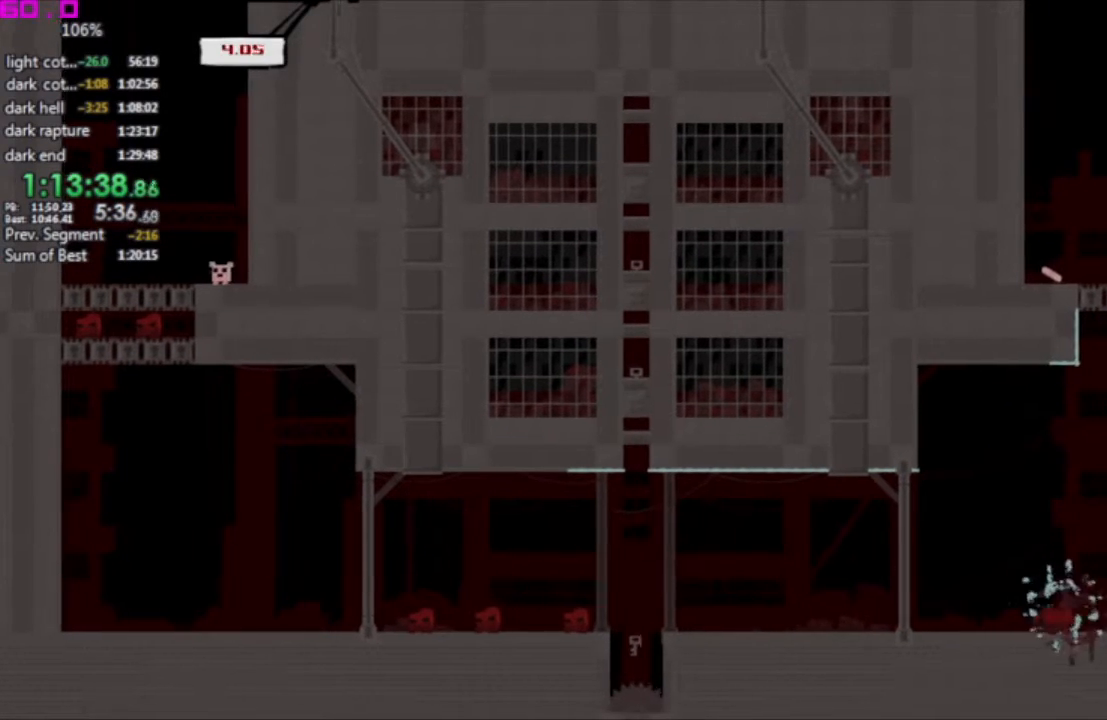
{"keys": [], "events": [[117, "left", "up"]]}
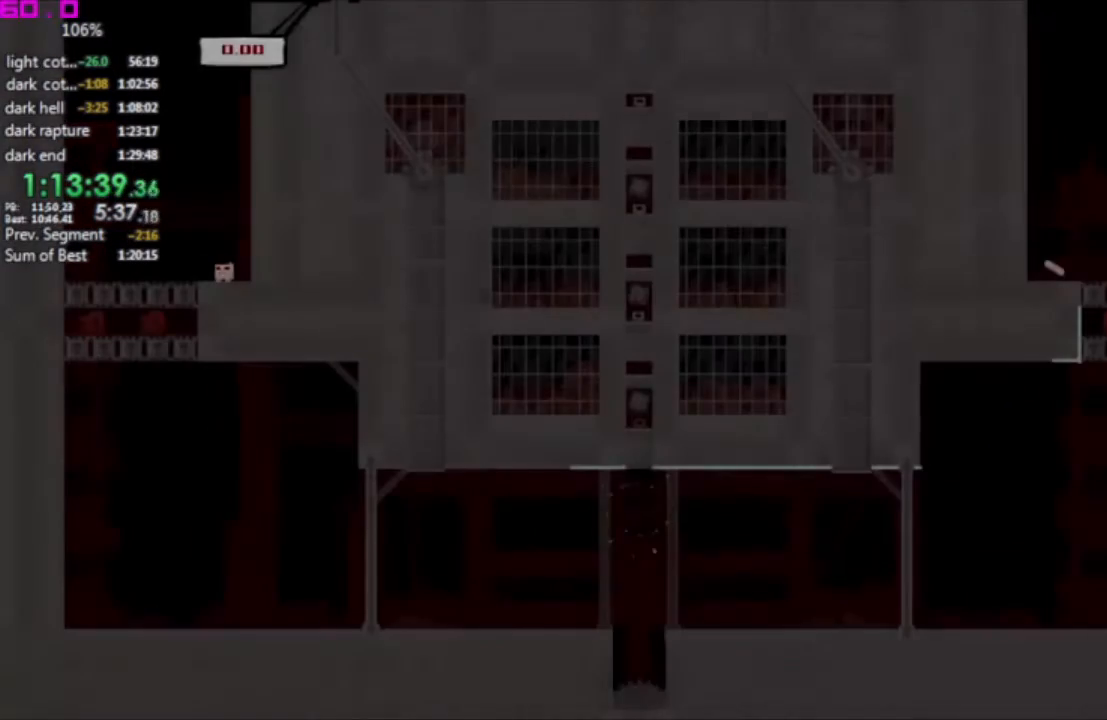
{"keys": [], "events": []}
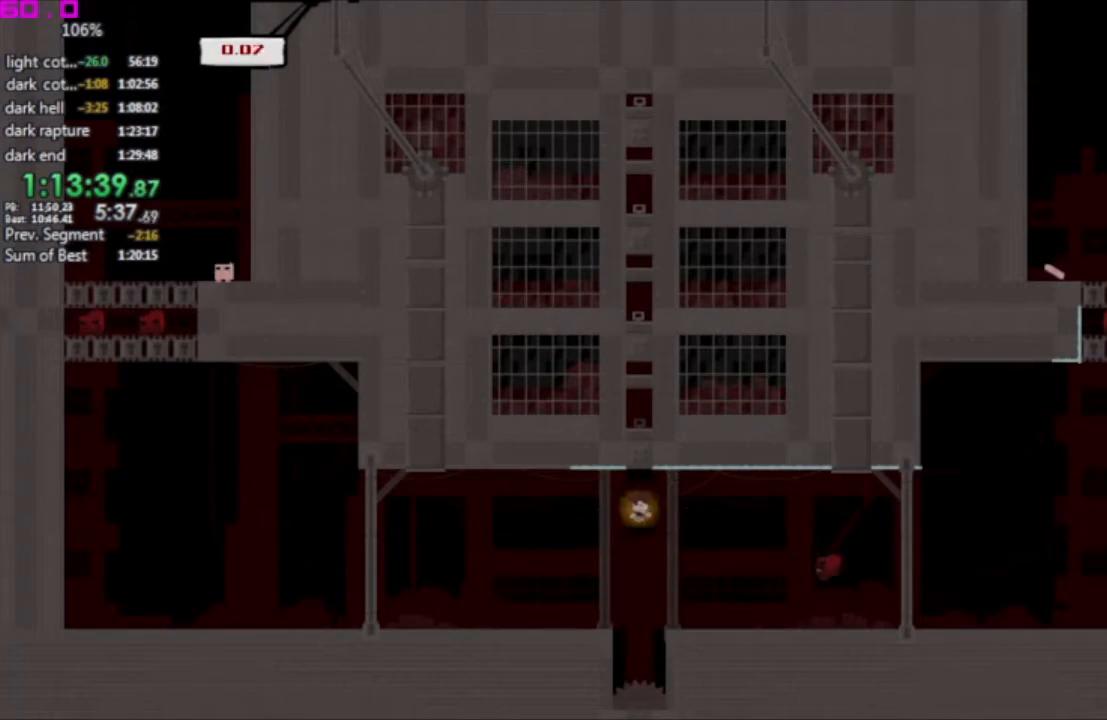
{"keys": [], "events": []}
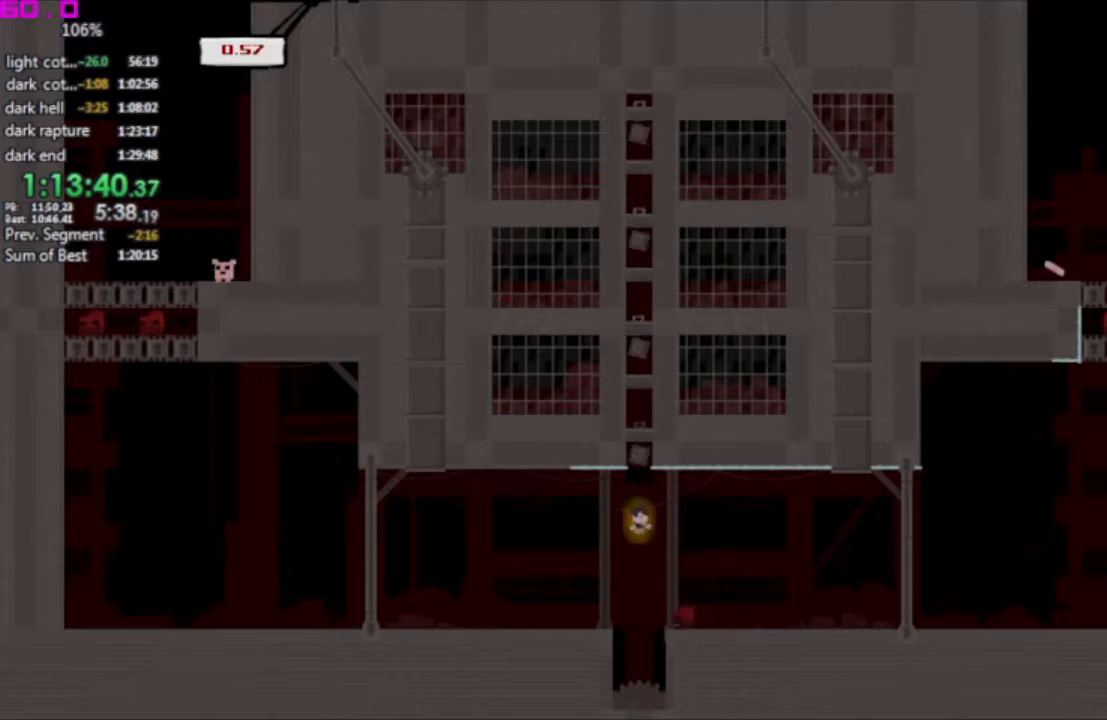
{"keys": [], "events": []}
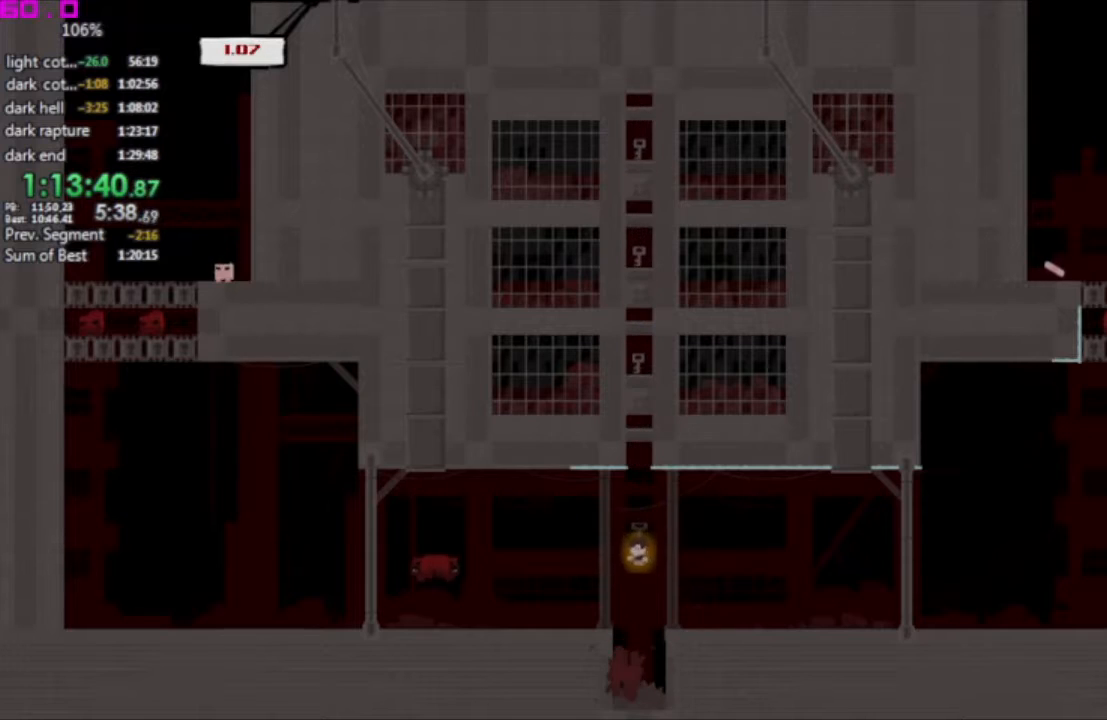
{"keys": ["right"], "events": [[33, "left", "down"], [67, "right", "down"], [117, "left", "up"], [167, "left", "down"], [167, "right", "up"], [267, "left", "up"], [267, "right", "down"], [450, "left", "down"], [450, "right", "up"], [500, "left", "up"], [500, "right", "down"]]}
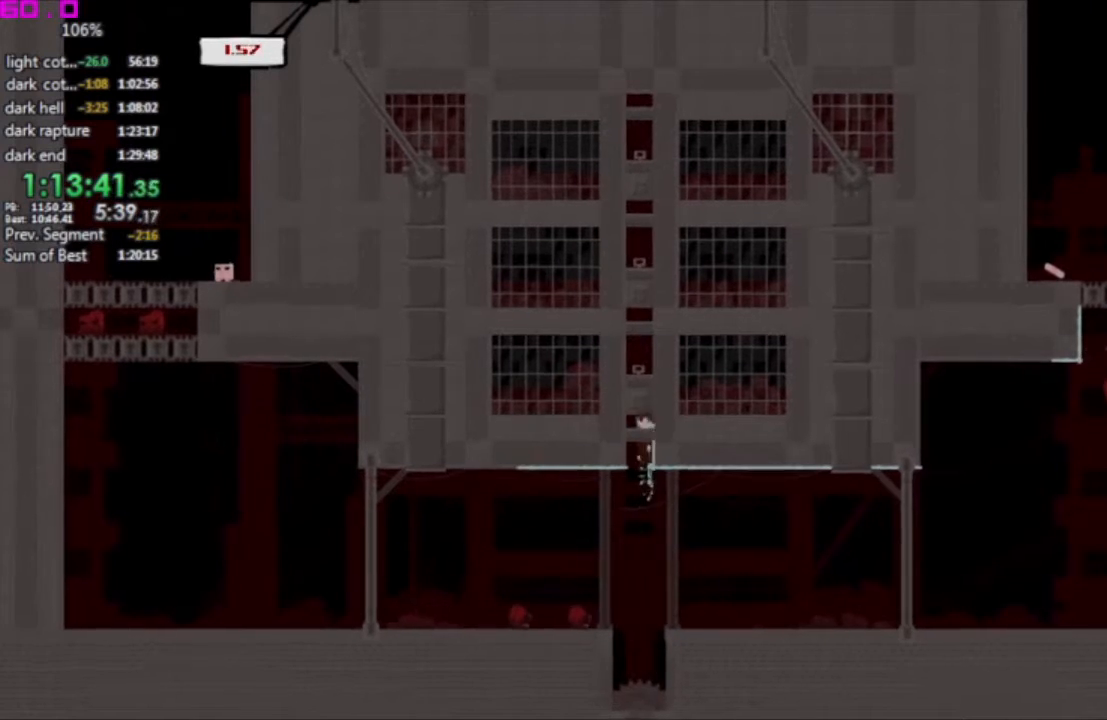
{"keys": ["right"], "events": [[83, "left", "down"], [83, "right", "up"], [233, "left", "up"], [233, "right", "down"]]}
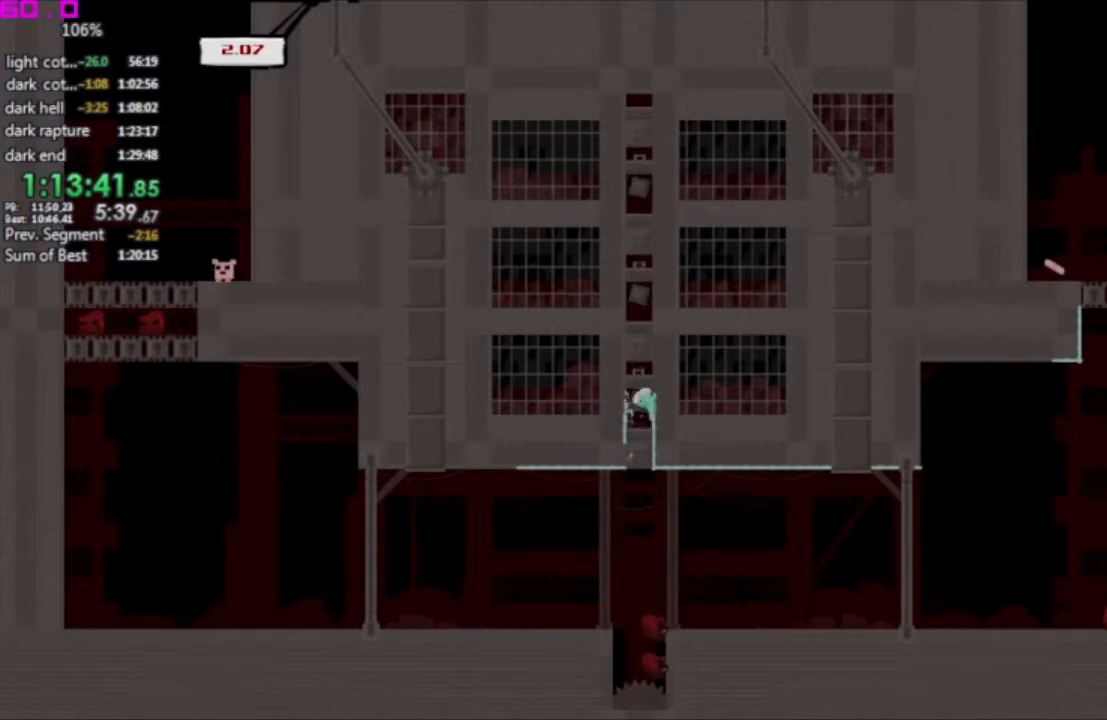
{"keys": ["right"], "events": []}
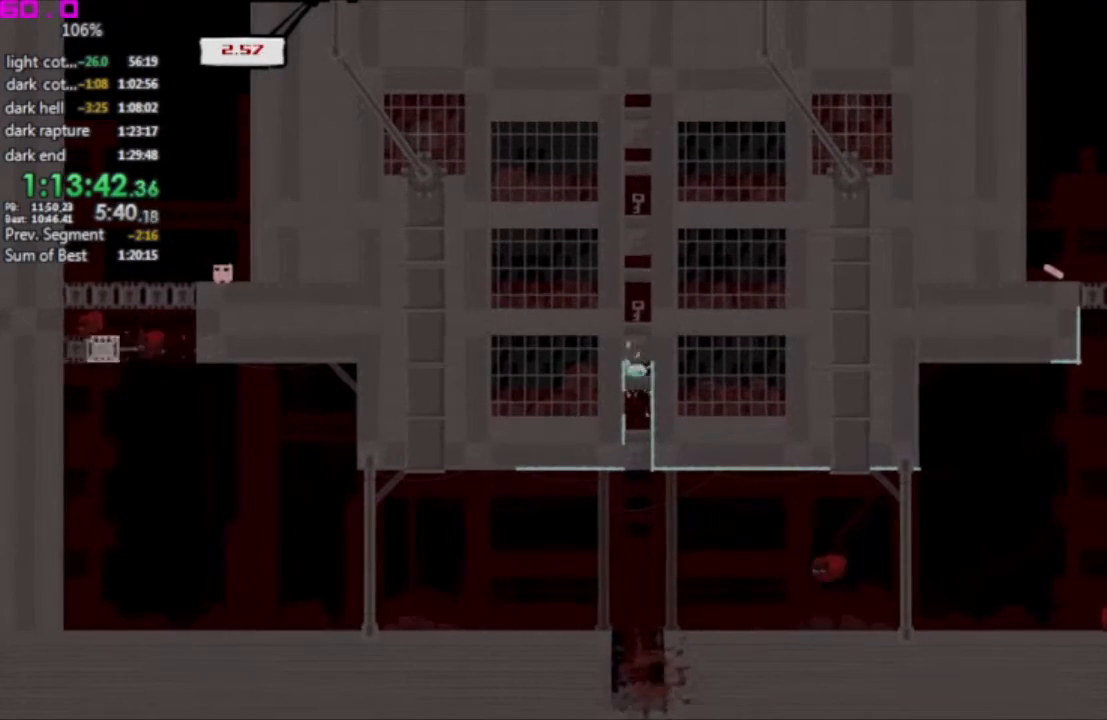
{"keys": ["right"], "events": []}
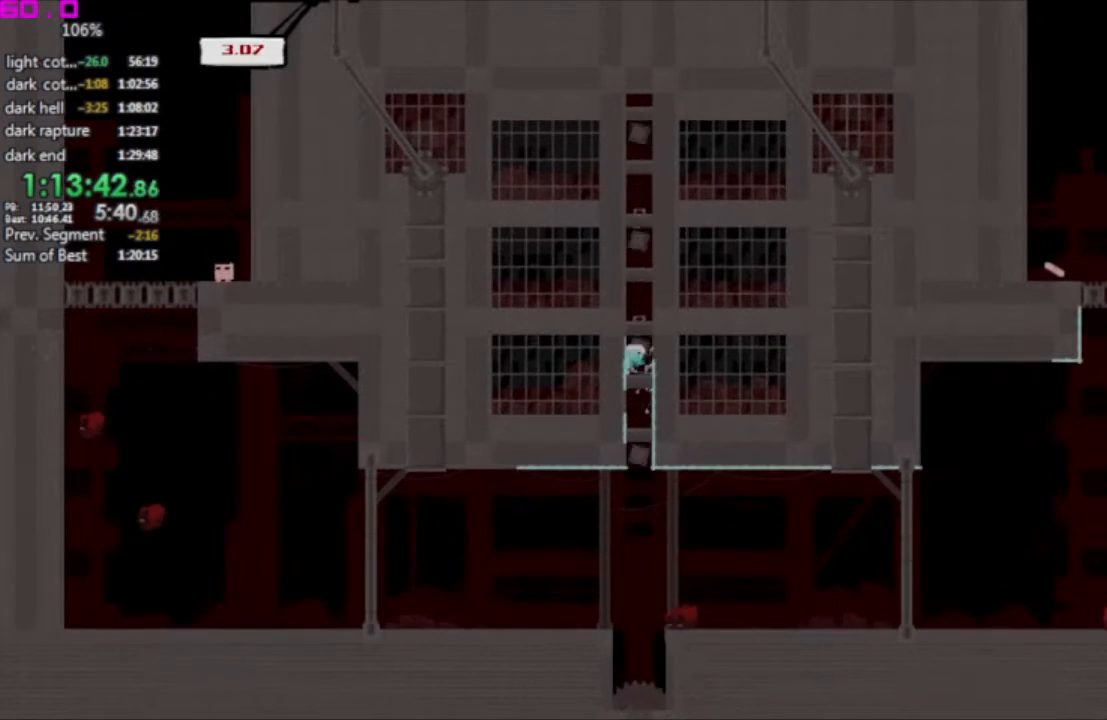
{"keys": ["right"], "events": []}
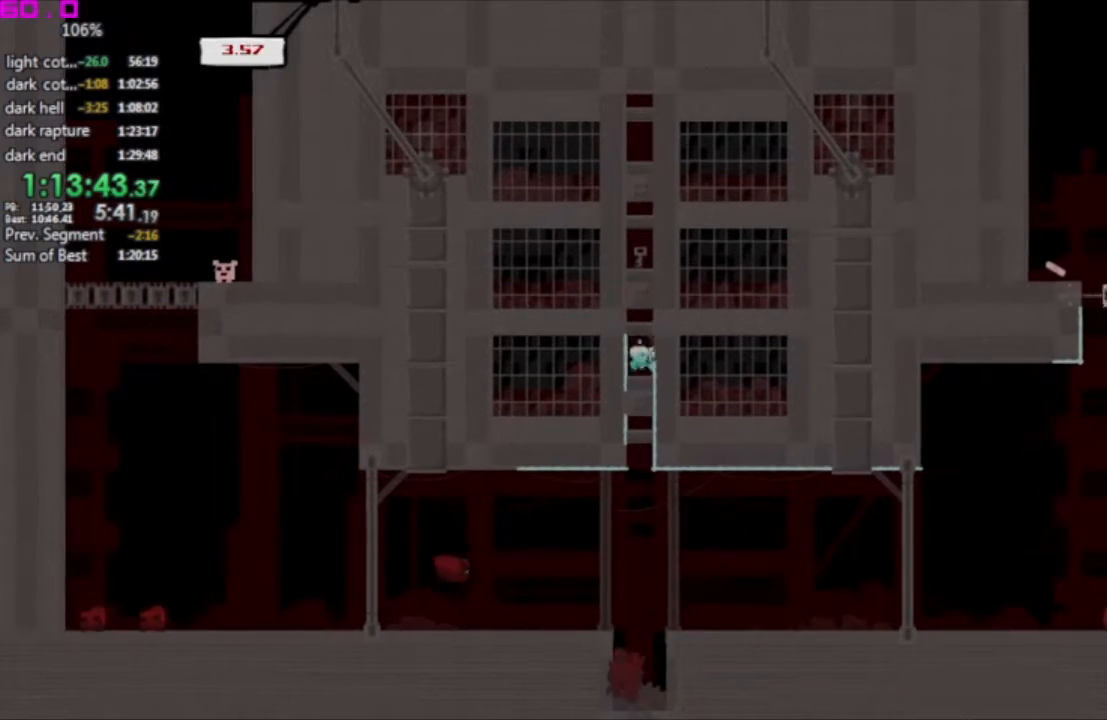
{"keys": ["right"], "events": []}
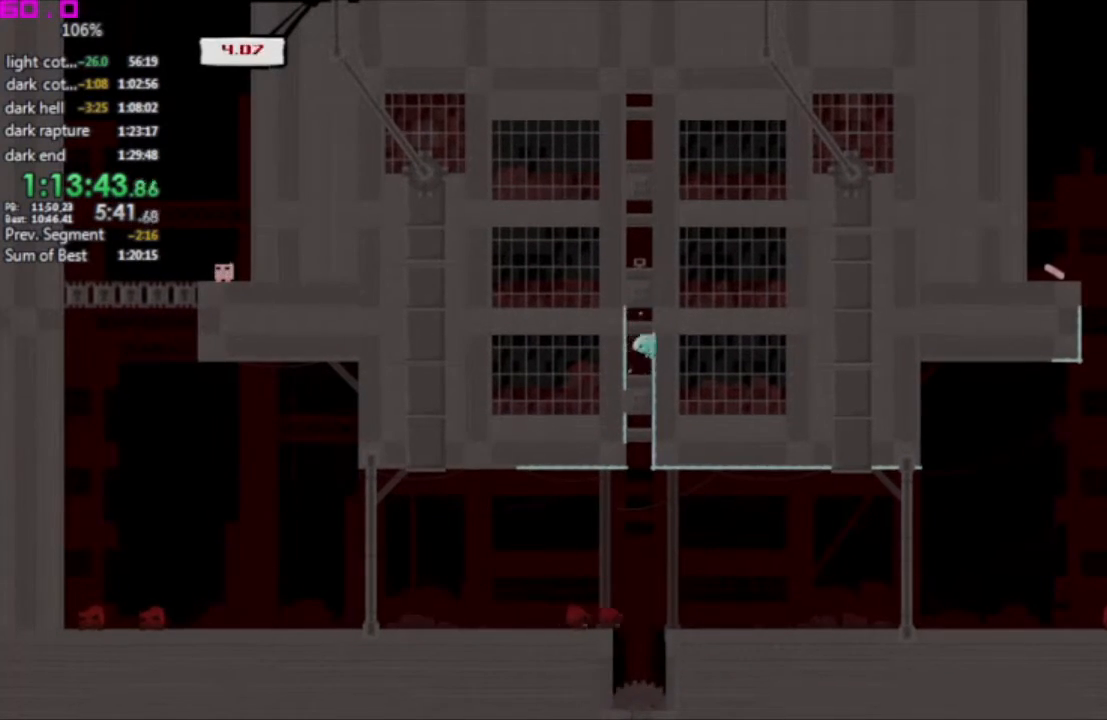
{"keys": ["right"], "events": []}
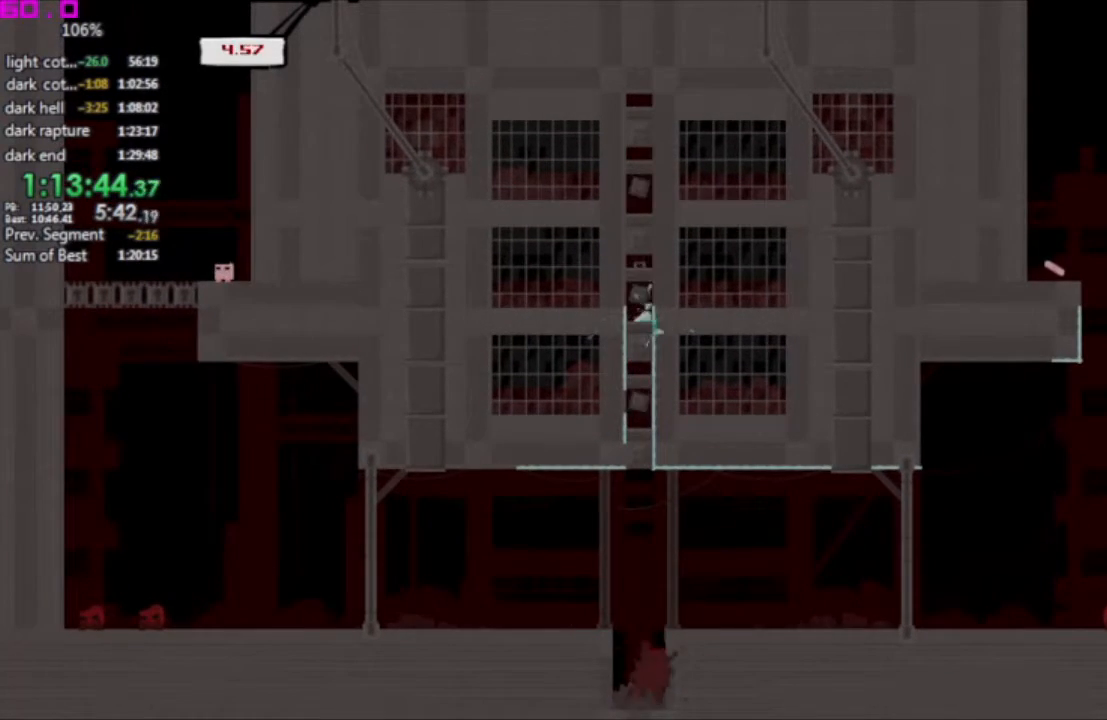
{"keys": [], "events": [[33, "right", "up"], [133, "left", "down"], [267, "left", "up"]]}
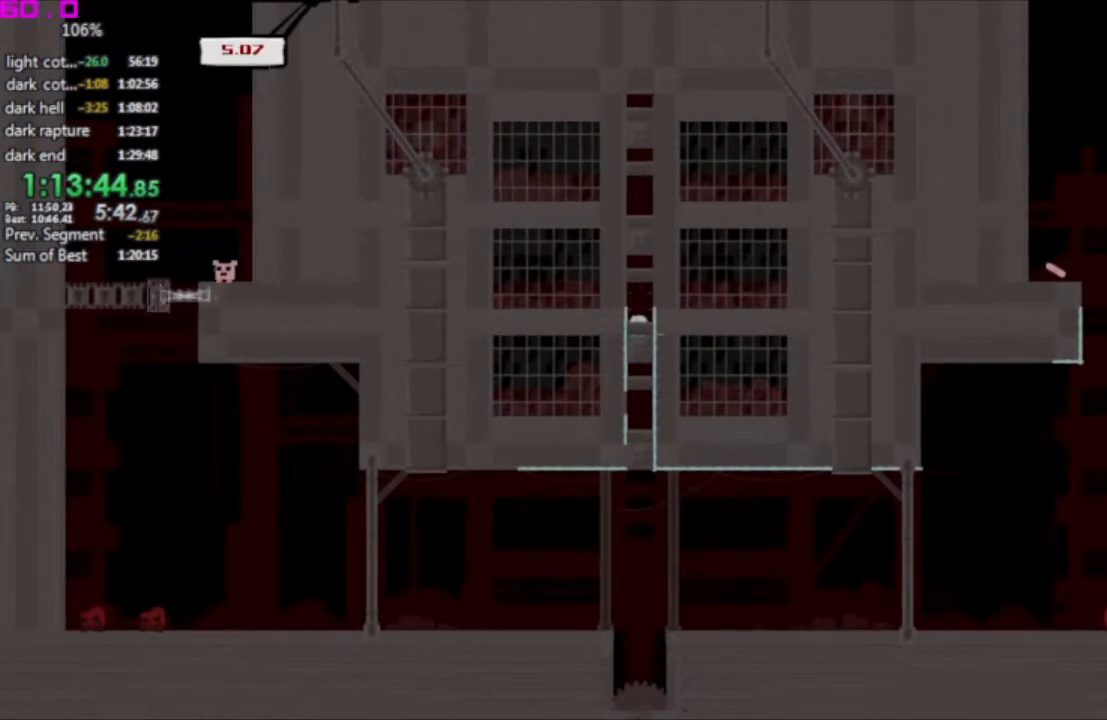
{"keys": [], "events": []}
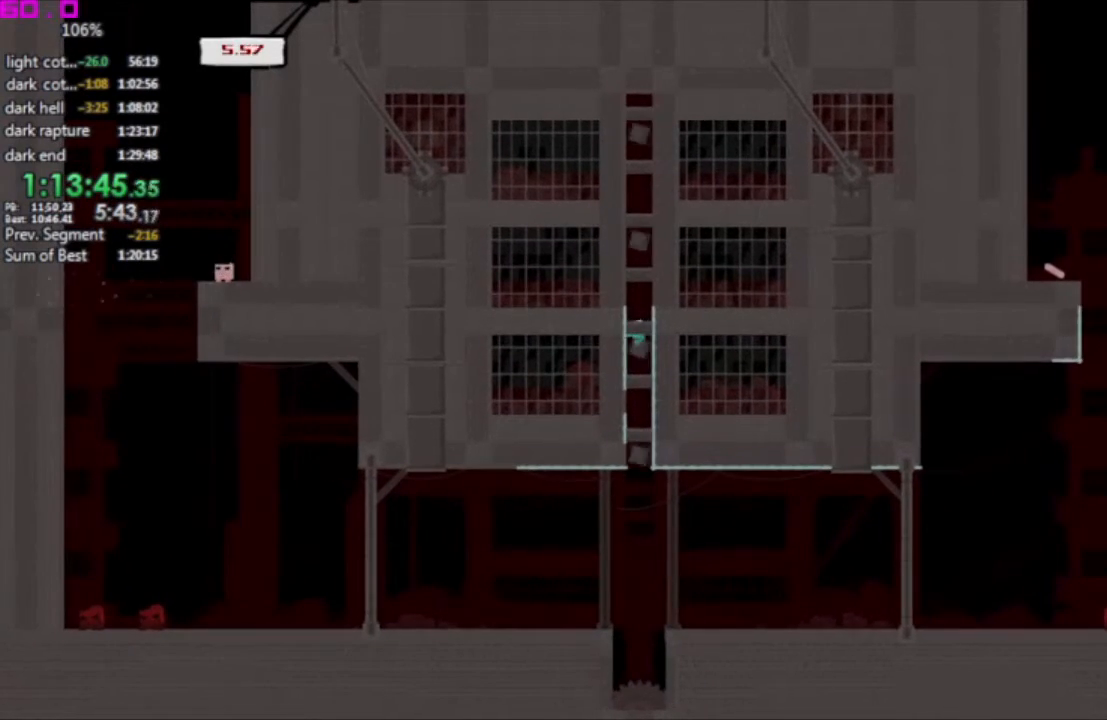
{"keys": ["right"], "events": [[167, "right", "down"]]}
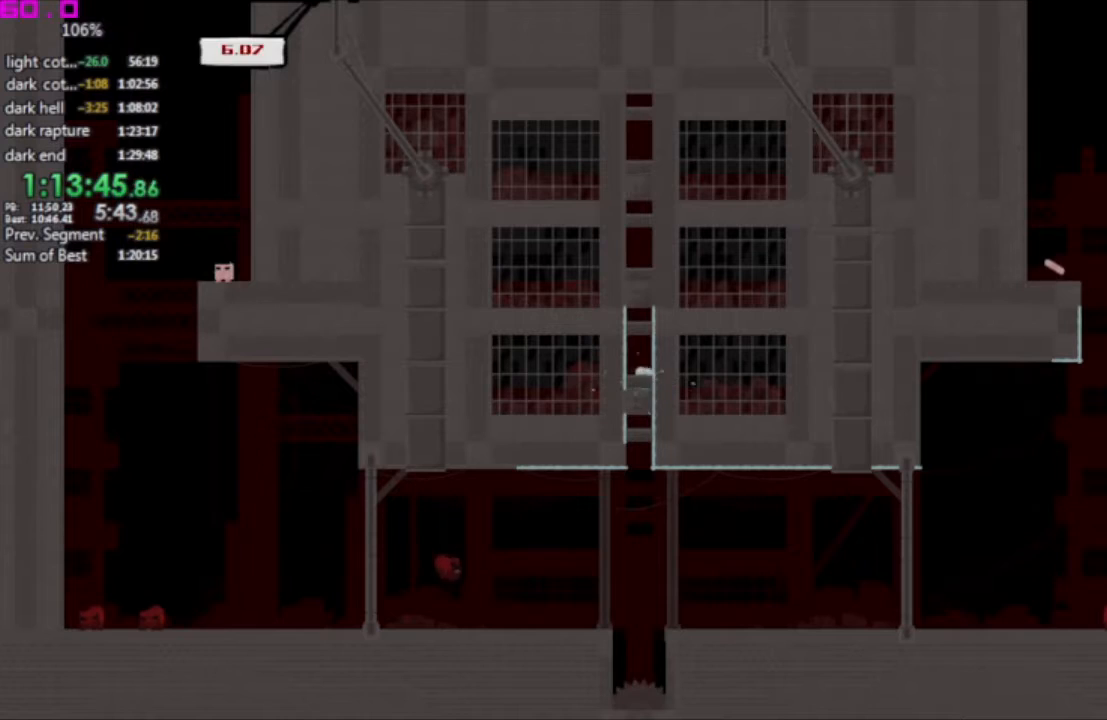
{"keys": ["right"], "events": []}
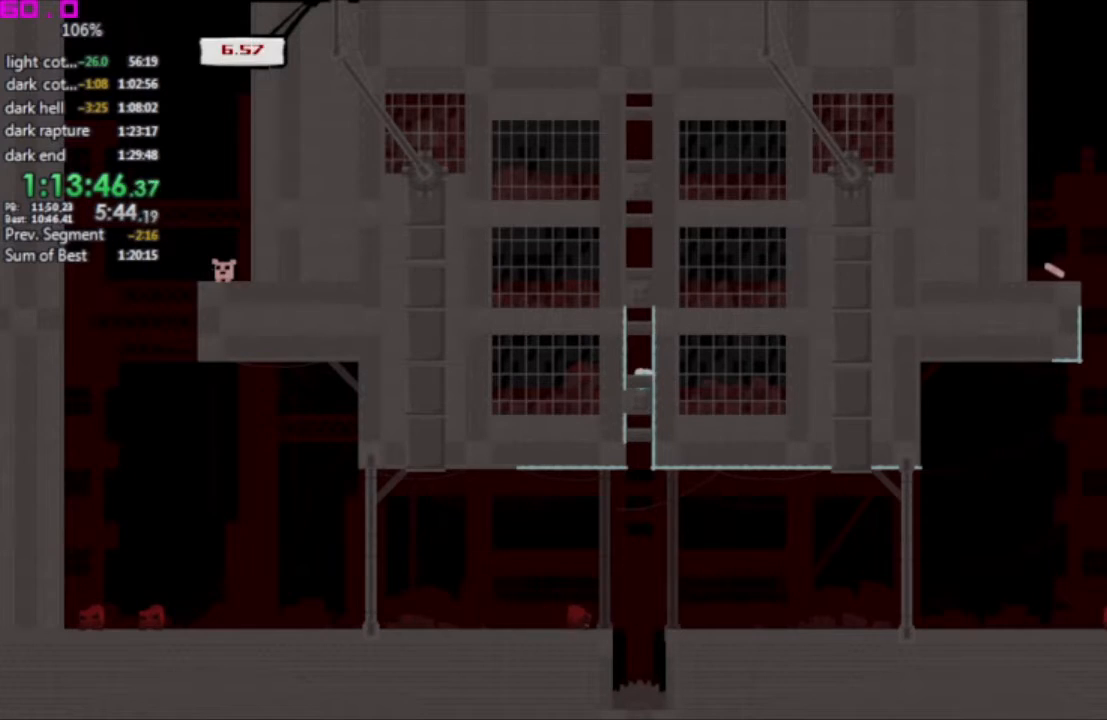
{"keys": ["right"], "events": []}
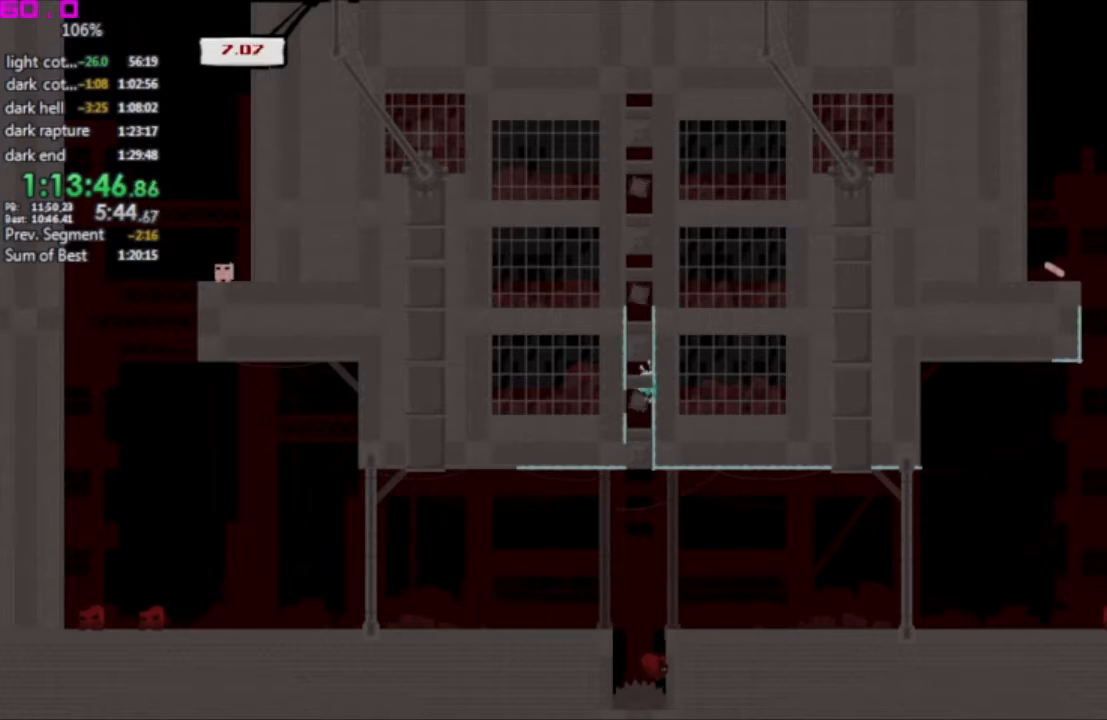
{"keys": ["right"], "events": []}
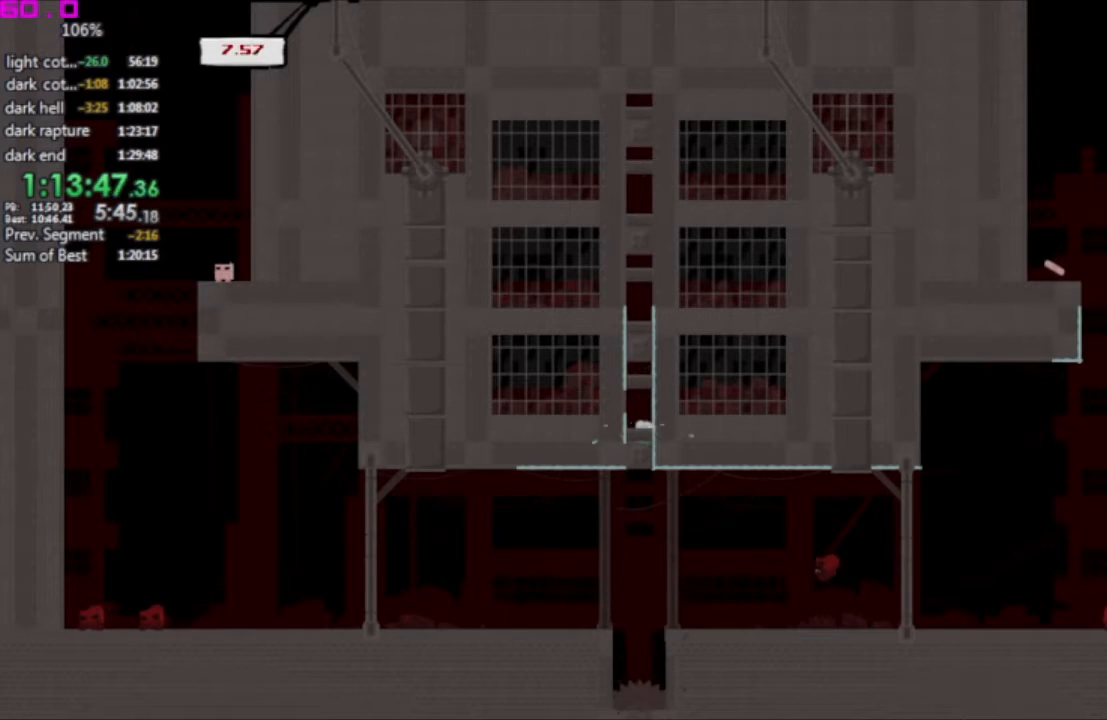
{"keys": ["right"], "events": []}
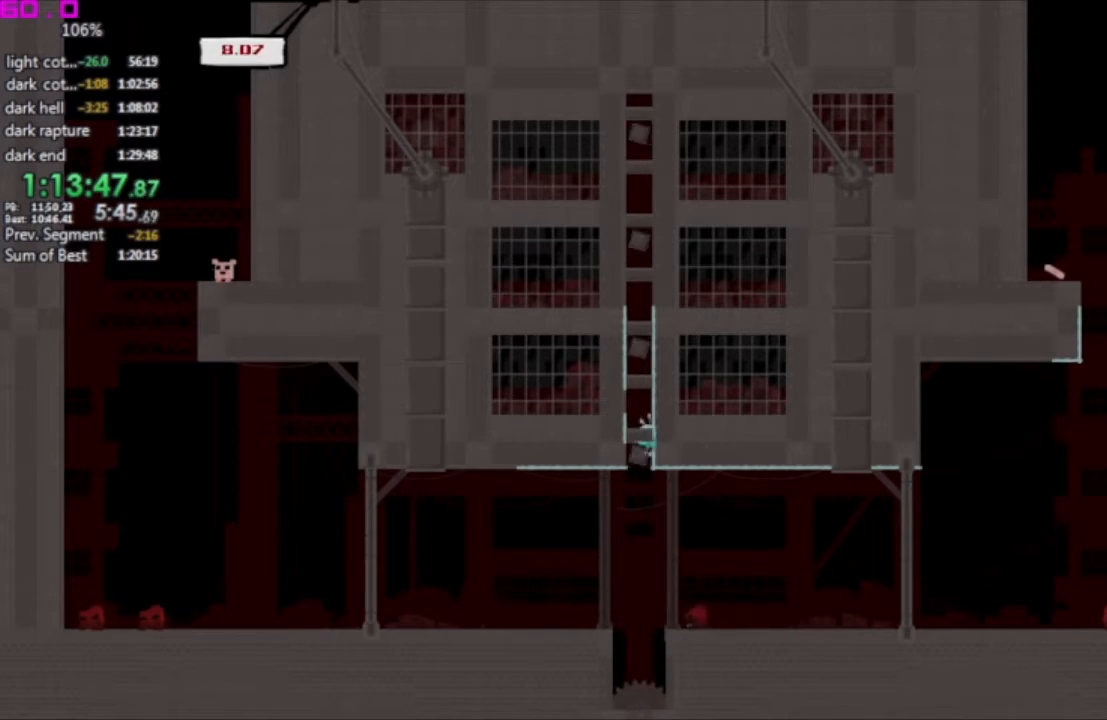
{"keys": ["right"], "events": []}
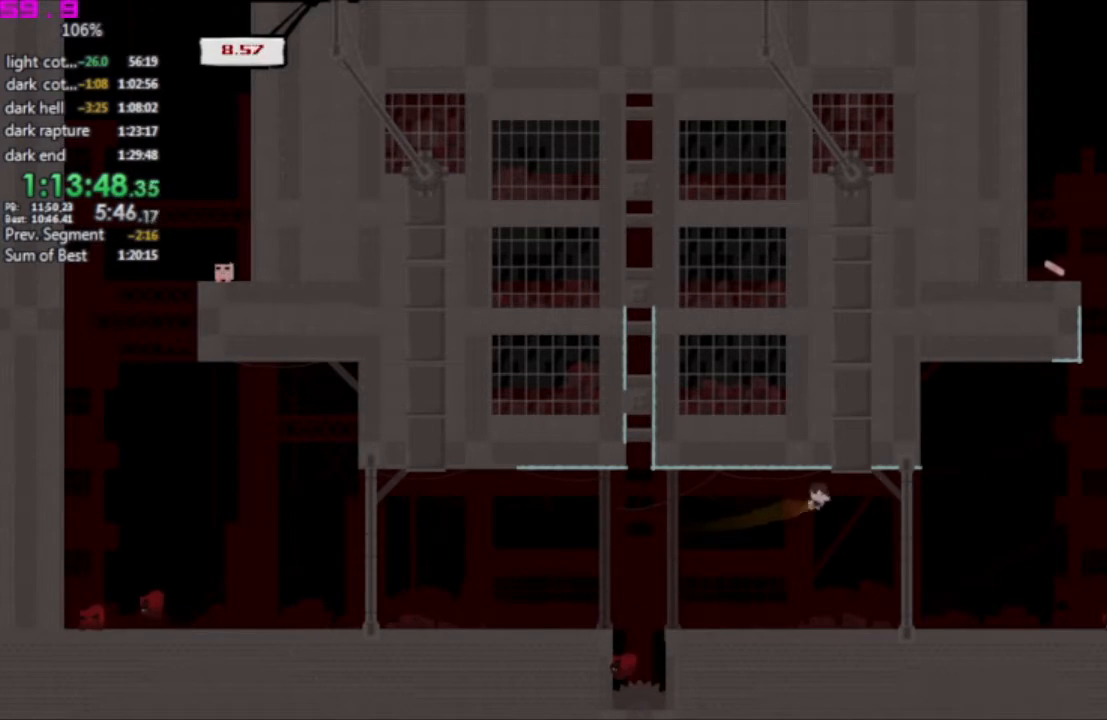
{"keys": ["right"], "events": []}
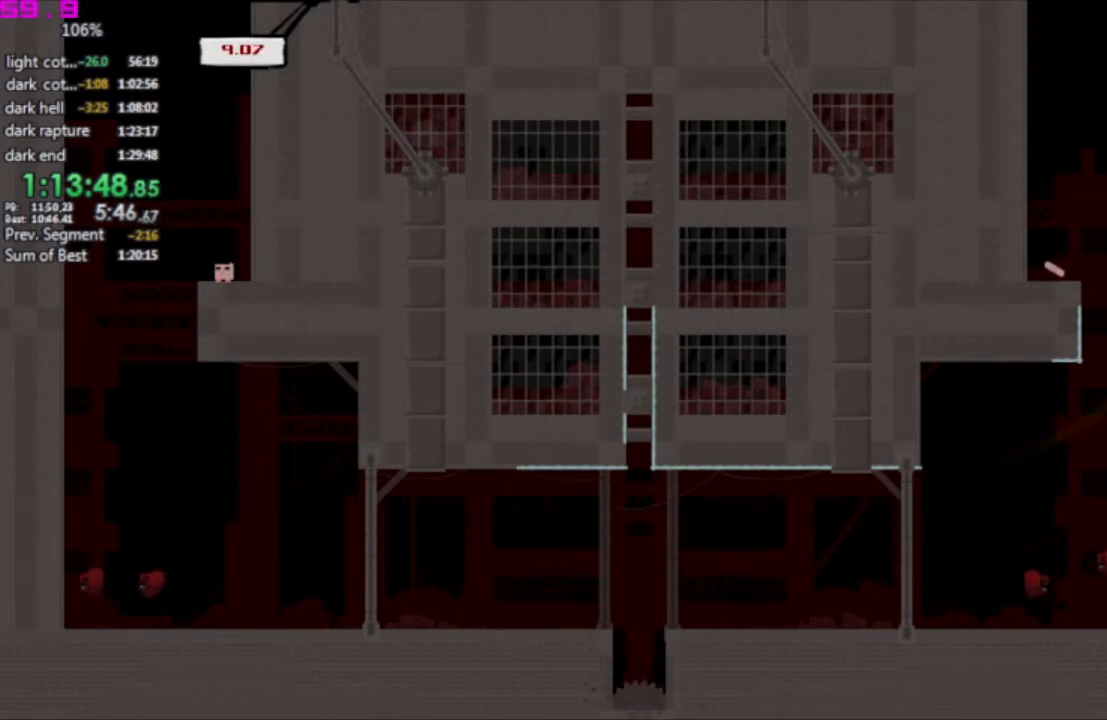
{"keys": ["left"], "events": [[33, "left", "down"], [33, "right", "up"]]}
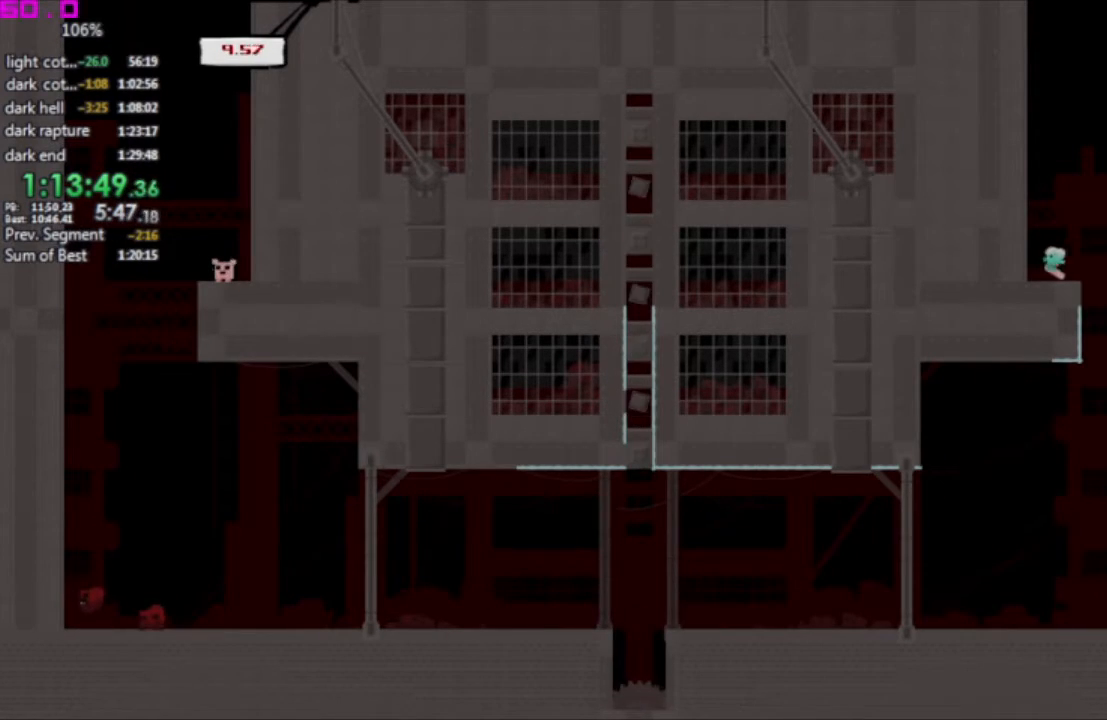
{"keys": ["right"], "events": [[83, "left", "up"], [83, "right", "down"], [233, ".", "down"], [283, ".", "up"]]}
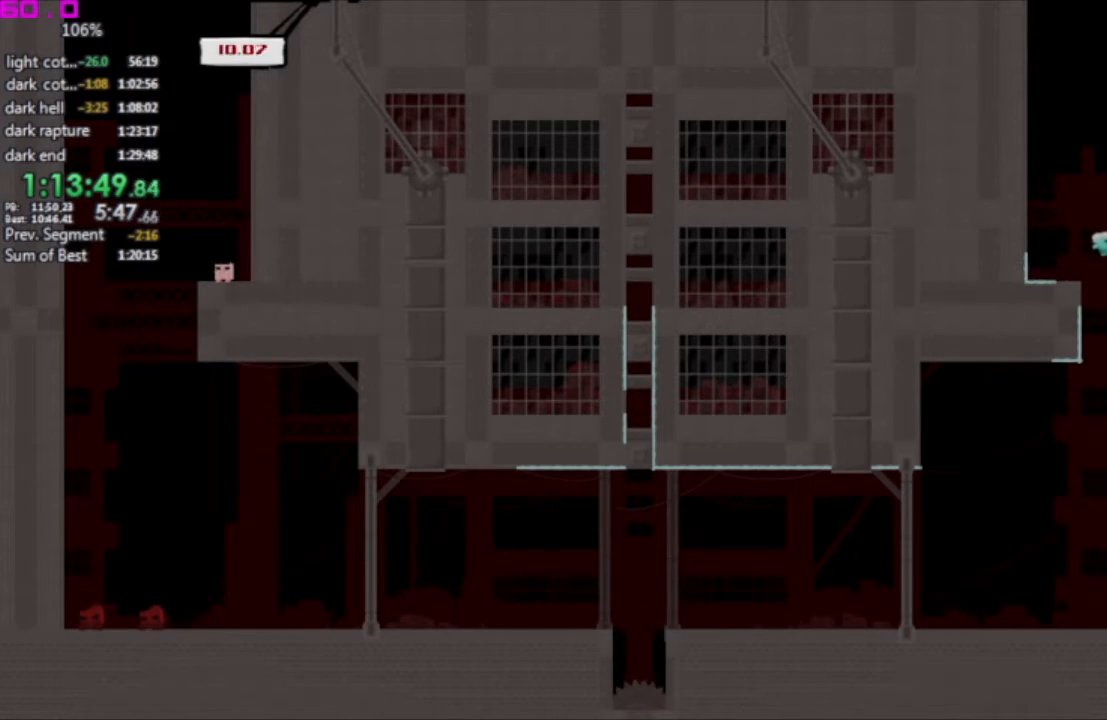
{"keys": ["left"], "events": [[383, "right", "up"], [433, "left", "down"]]}
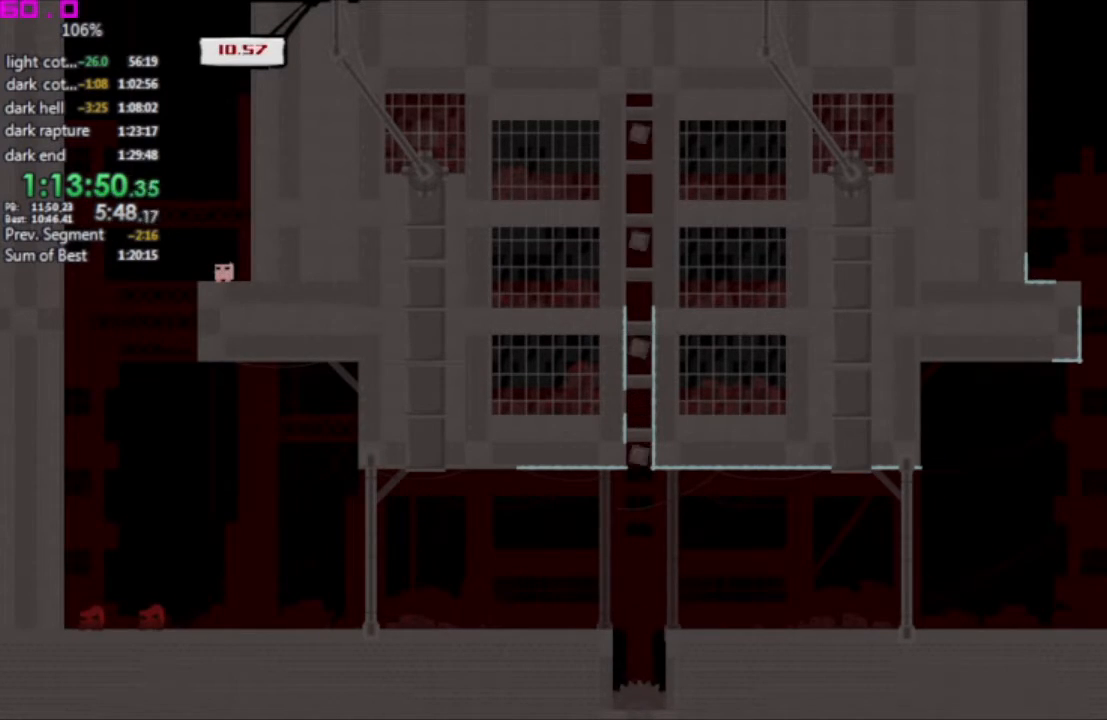
{"keys": ["left"], "events": []}
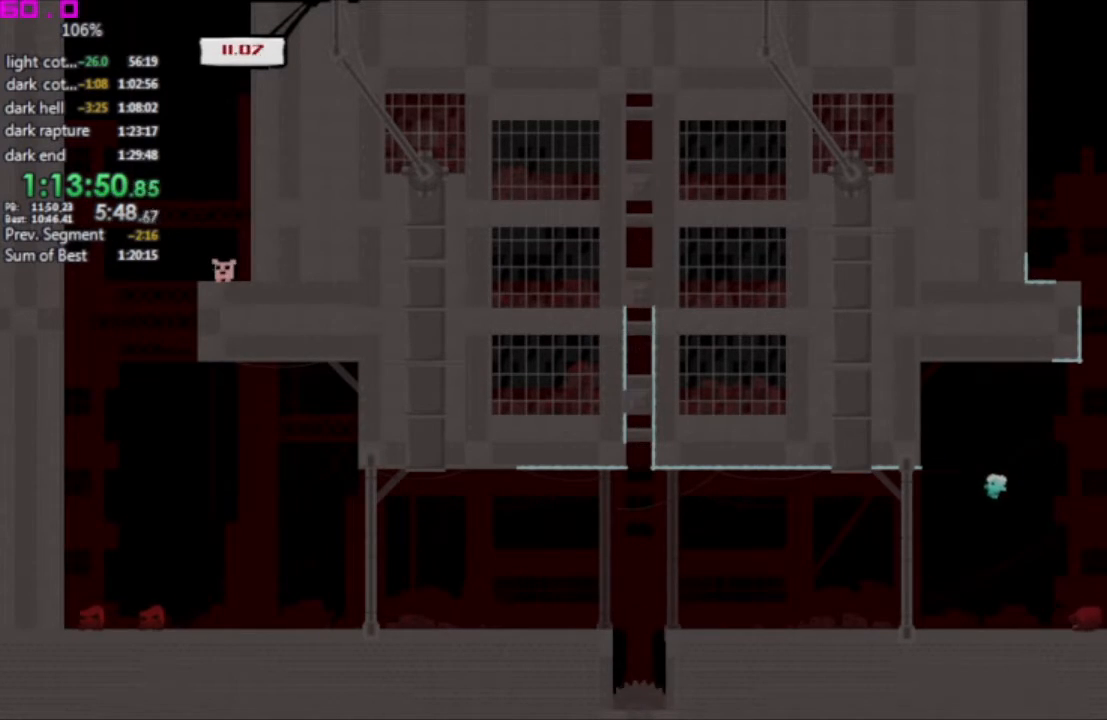
{"keys": ["left"], "events": []}
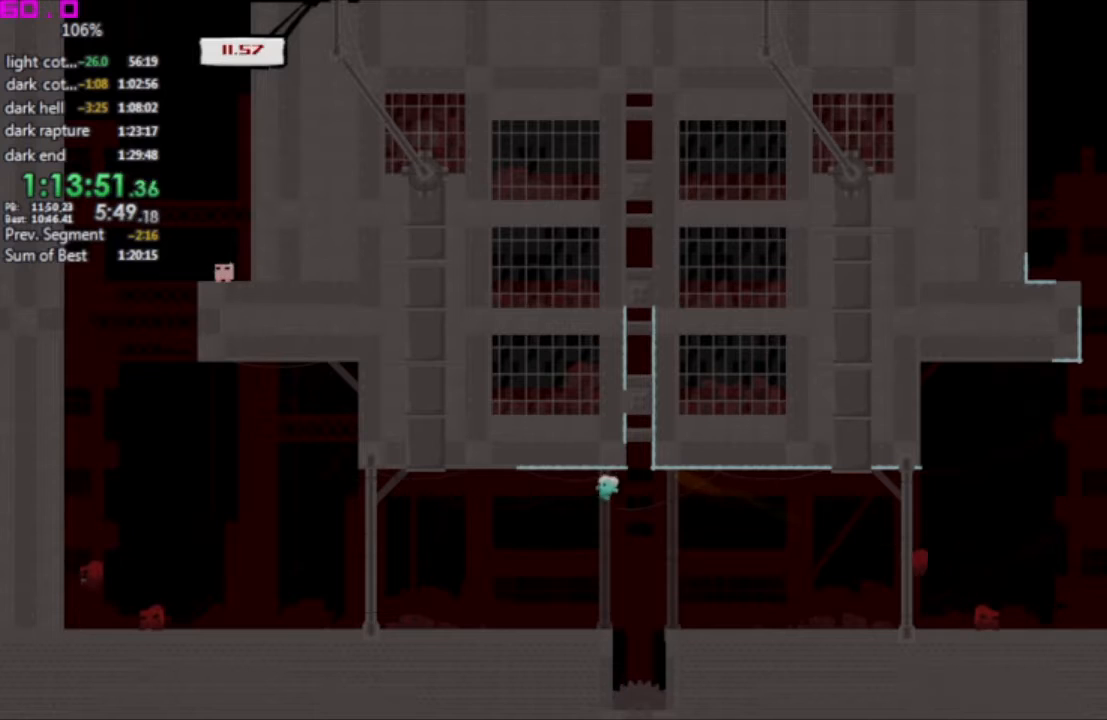
{"keys": ["left"], "events": []}
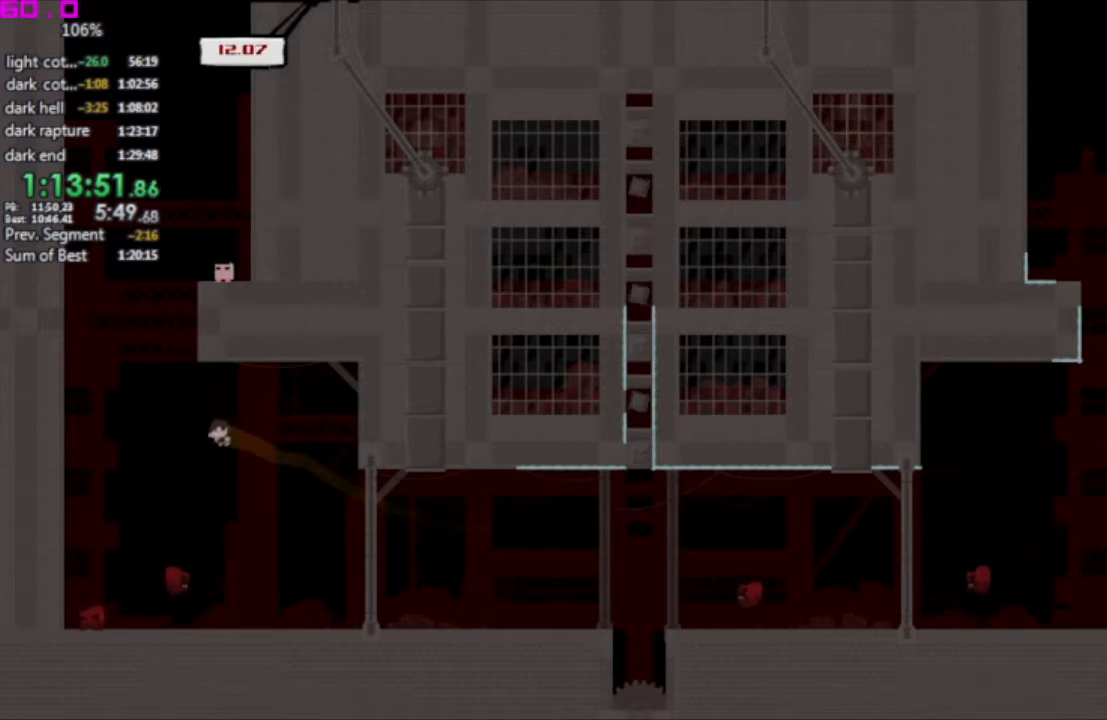
{"keys": ["left"], "events": []}
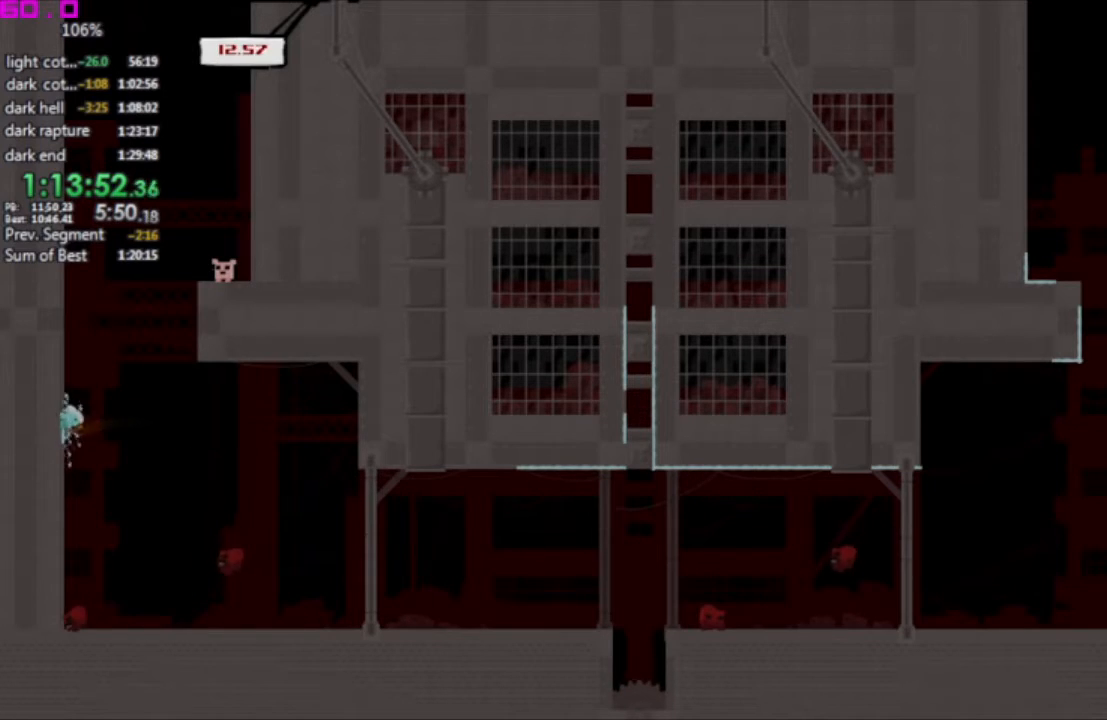
{"keys": ["right"], "events": [[133, "left", "up"], [133, "right", "down"]]}
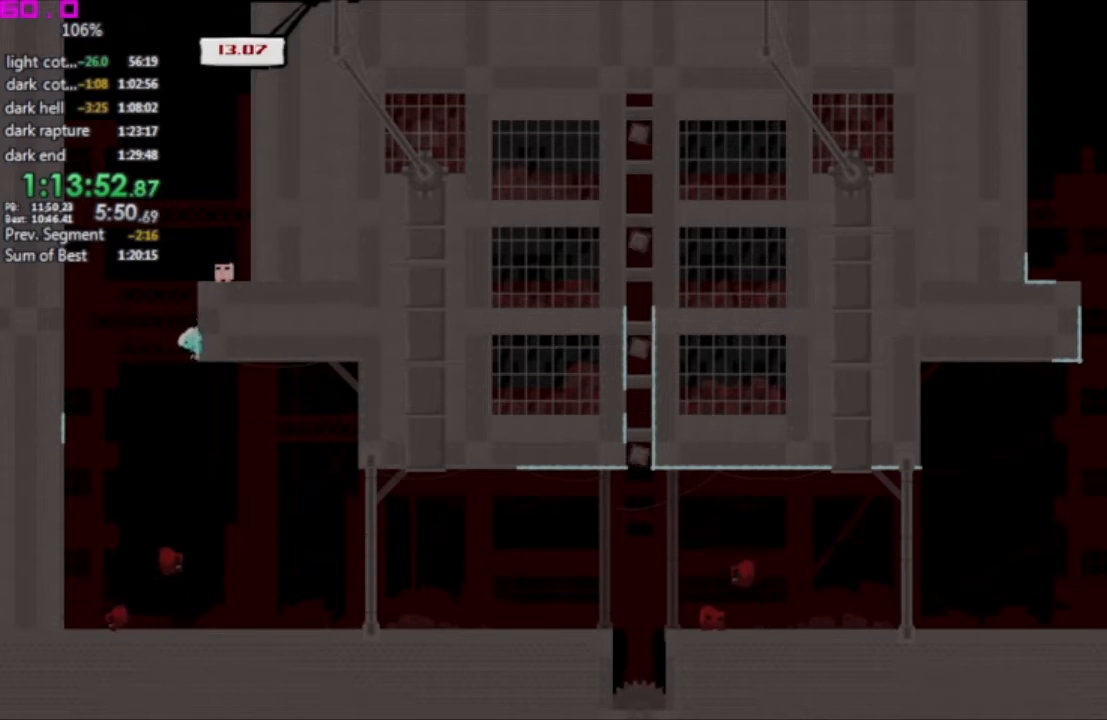
{"keys": ["right"], "events": []}